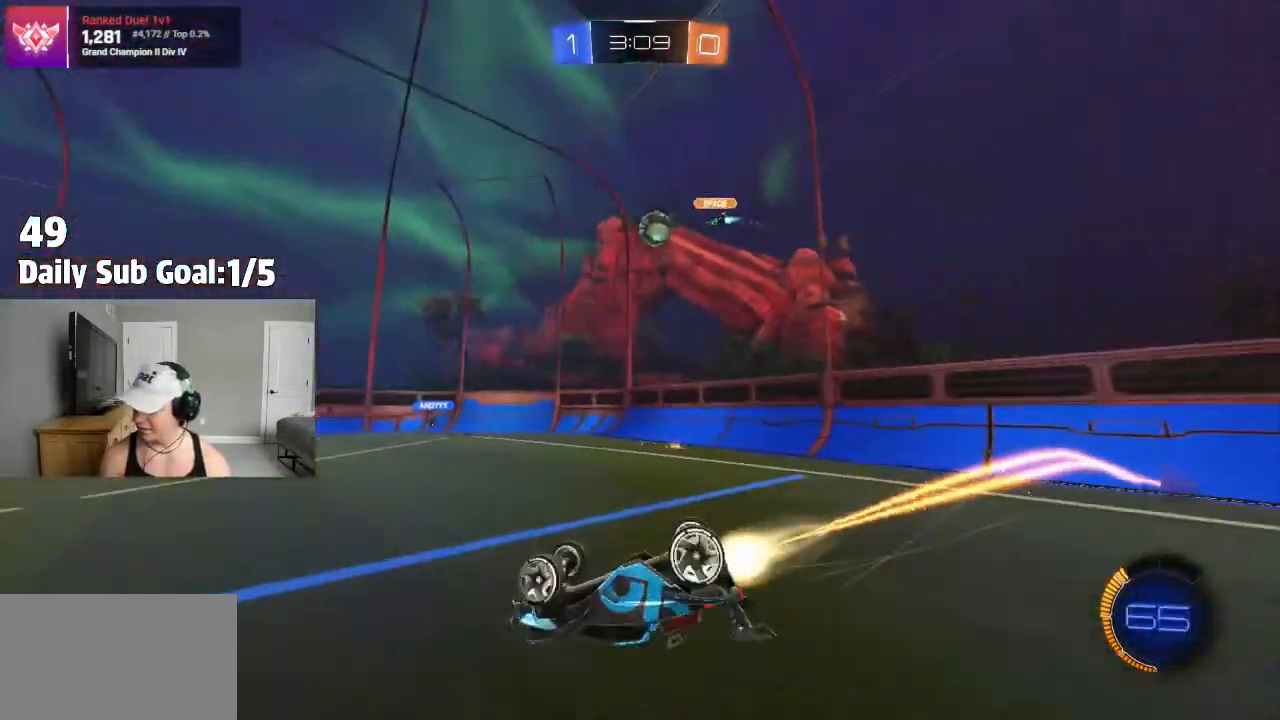
Gameplay with a controller (PlayStation layout); each line is a JSON object with the inputs held at the frame after it. "events" lists button and stick changes between this image and that frame as [ms after this image, input, new state], when the widget could be followed in between.
{"buttons": ["R2"], "left_stick": "center", "right_stick": "center", "events": [[17, "L1", "down"], [17, "TRIANGLE", "up"], [67, "R2", "down"], [350, "left_stick", "left"], [450, "left_stick", "center"], [500, "L1", "up"]]}
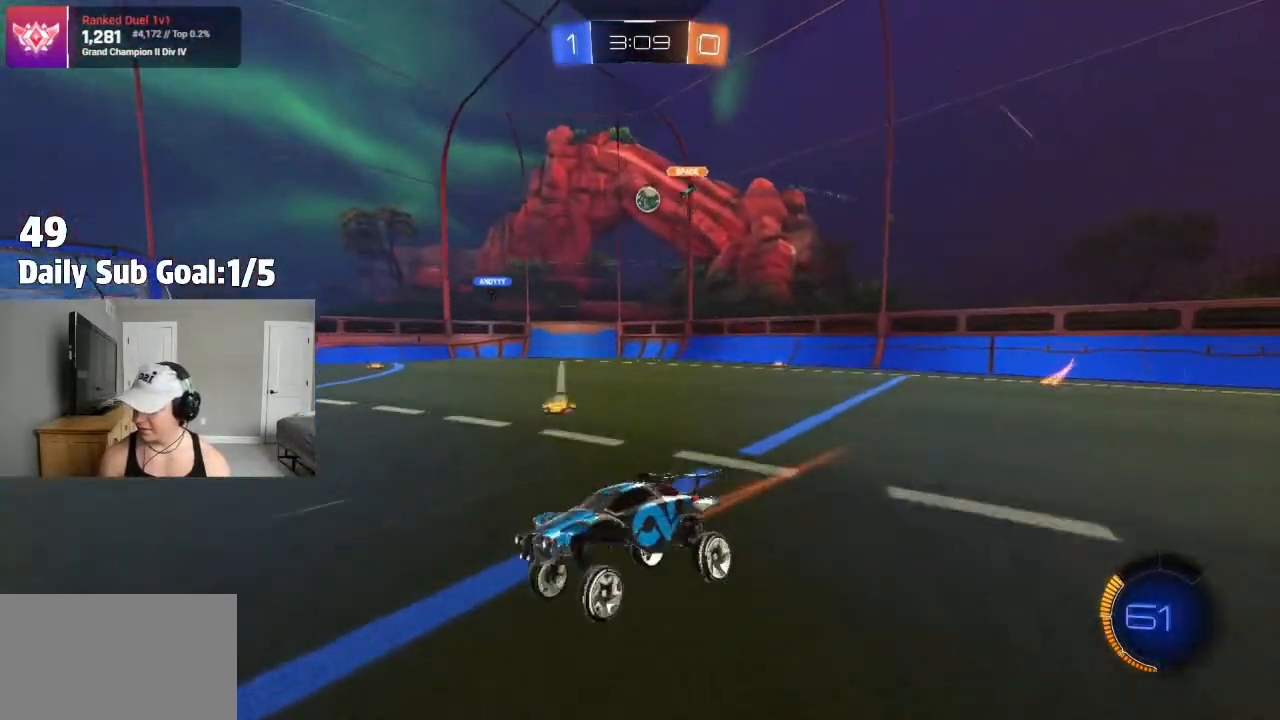
{"buttons": ["R2"], "left_stick": "center", "right_stick": "center", "events": [[183, "left_stick", "left"], [383, "left_stick", "center"]]}
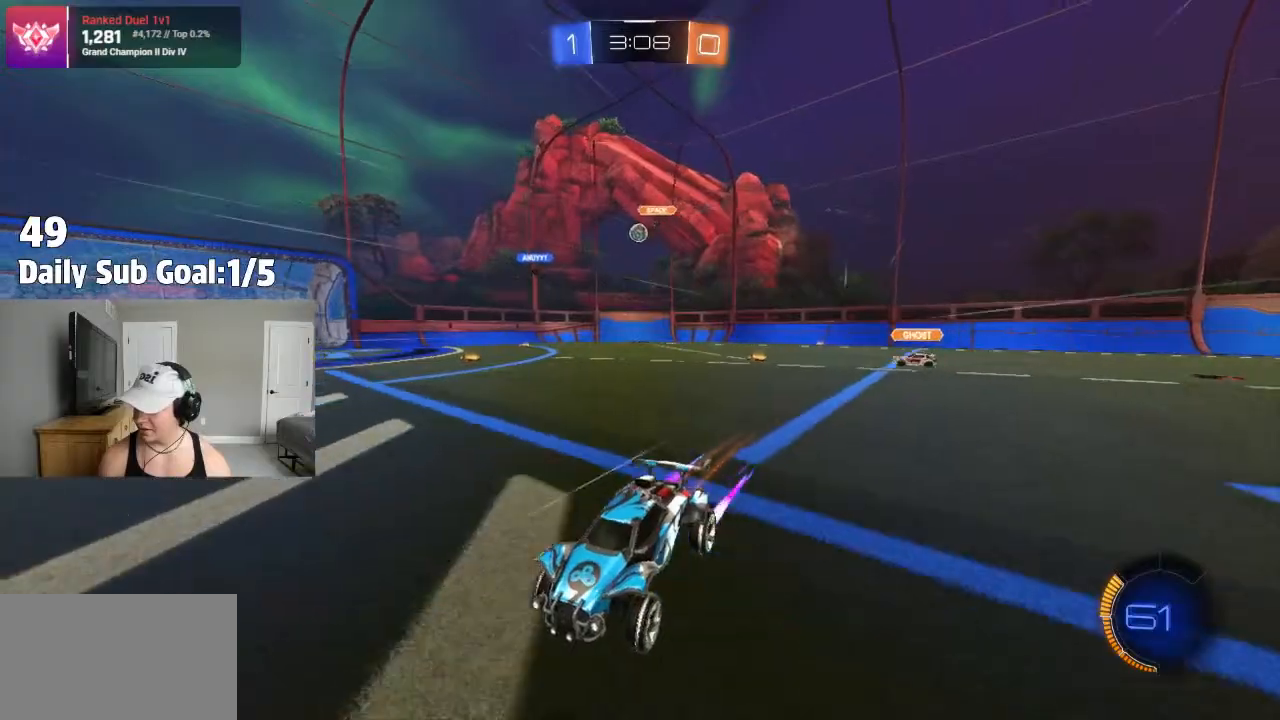
{"buttons": ["R2"], "left_stick": "right", "right_stick": "center", "events": [[50, "left_stick", "right"], [450, "L1", "down"], [467, "L1", "up"]]}
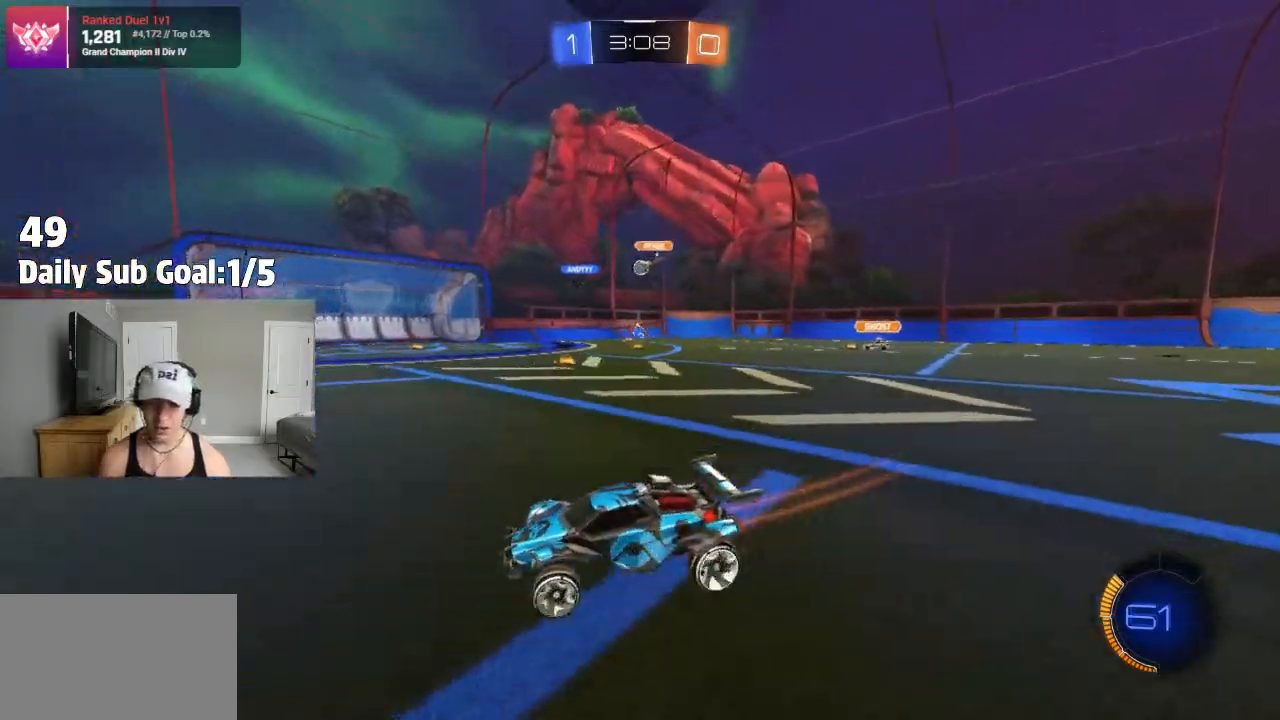
{"buttons": ["R2"], "left_stick": "right", "right_stick": "center"}
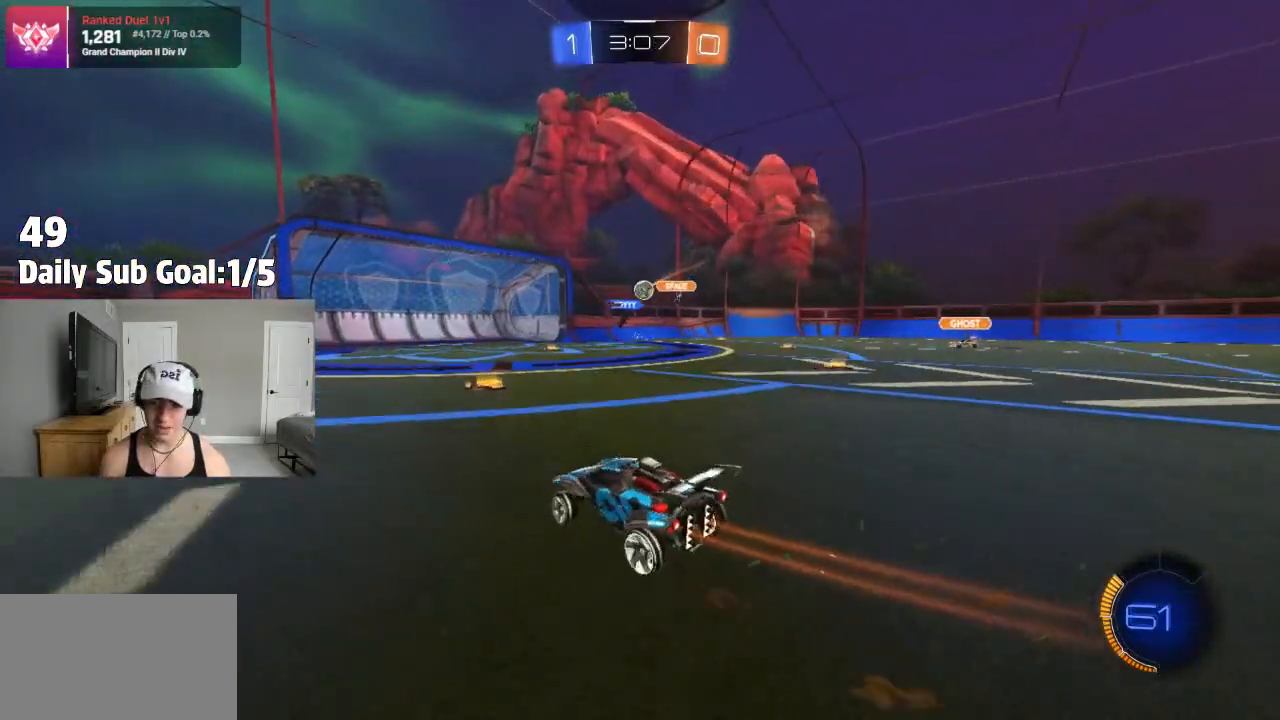
{"buttons": ["R2"], "left_stick": "center", "right_stick": "center", "events": [[133, "left_stick", "left"], [350, "left_stick", "center"]]}
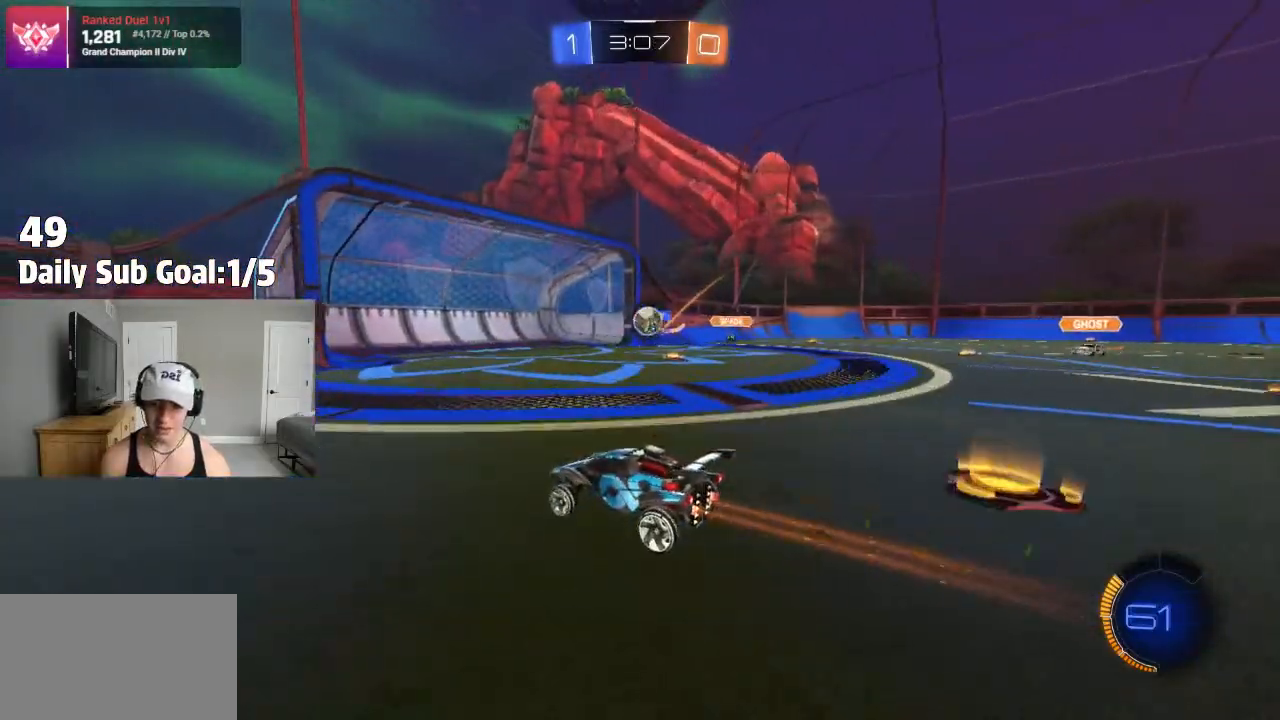
{"buttons": ["R2"], "left_stick": "left", "right_stick": "center", "events": [[67, "left_stick", "left"], [317, "left_stick", "center"], [450, "left_stick", "left"]]}
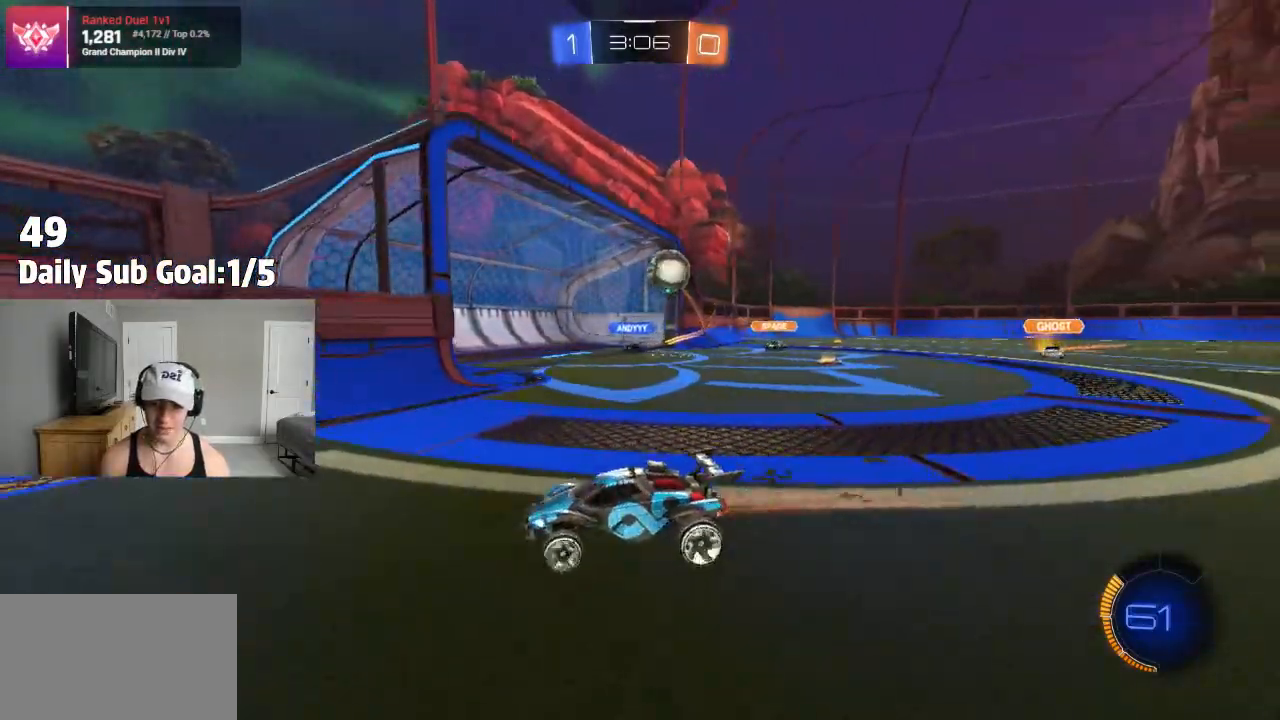
{"buttons": ["R2"], "left_stick": "center", "right_stick": "center", "events": [[83, "left_stick", "center"]]}
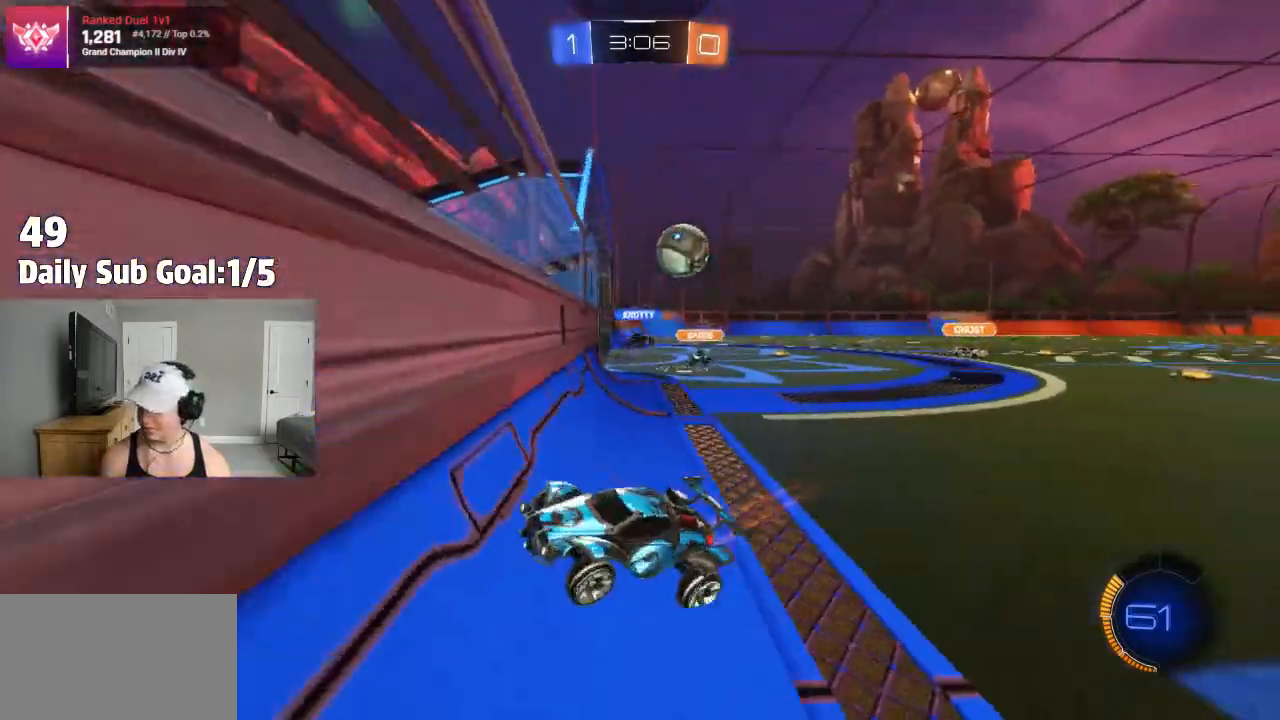
{"buttons": ["R2"], "left_stick": "center", "right_stick": "center", "events": [[133, "left_stick", "left"], [500, "left_stick", "center"]]}
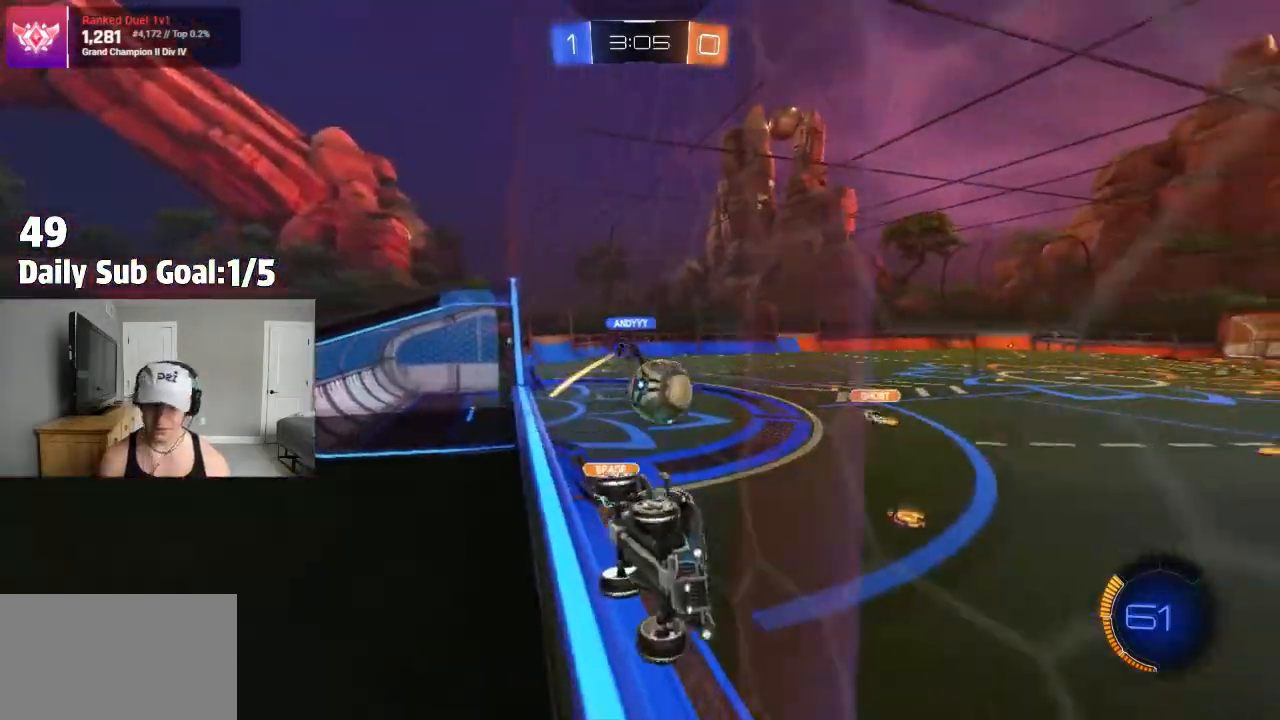
{"buttons": ["R2"], "left_stick": "right", "right_stick": "center", "events": [[133, "left_stick", "left"], [333, "left_stick", "center"], [400, "left_stick", "right"]]}
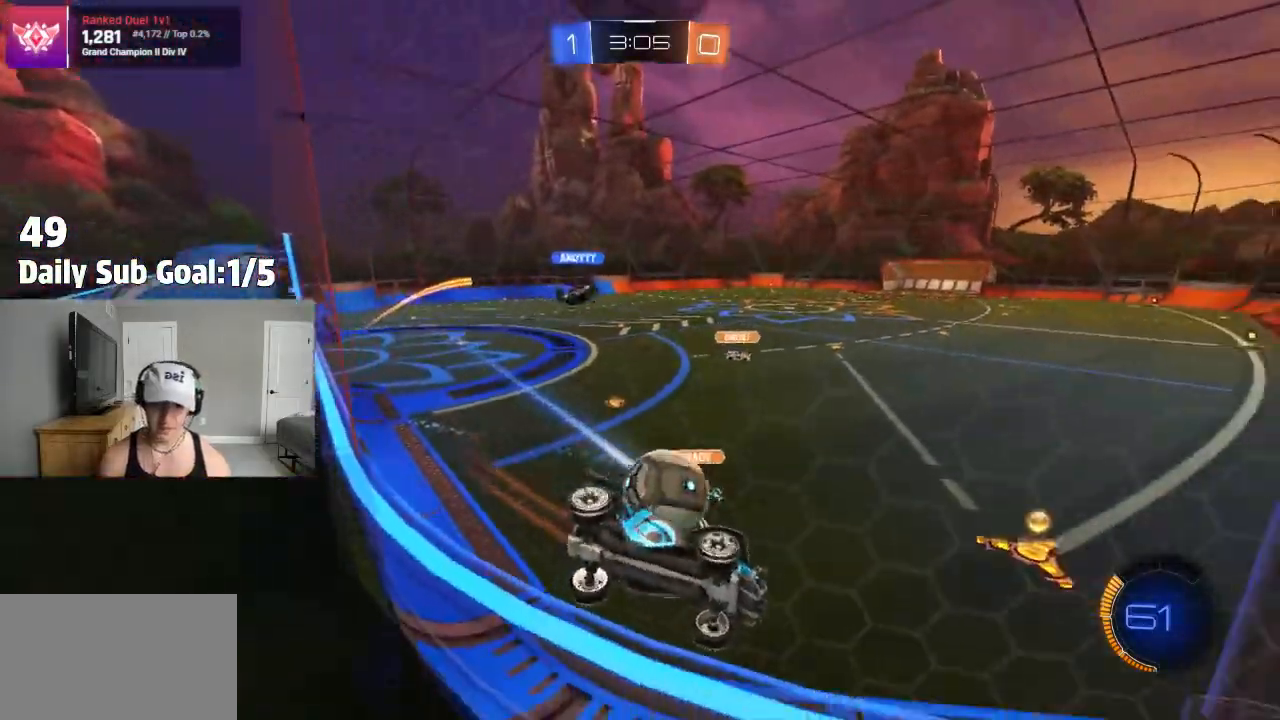
{"buttons": ["R2"], "left_stick": "left", "right_stick": "center", "events": [[33, "left_stick", "center"], [200, "left_stick", "left"], [267, "R2", "up"], [367, "R2", "down"]]}
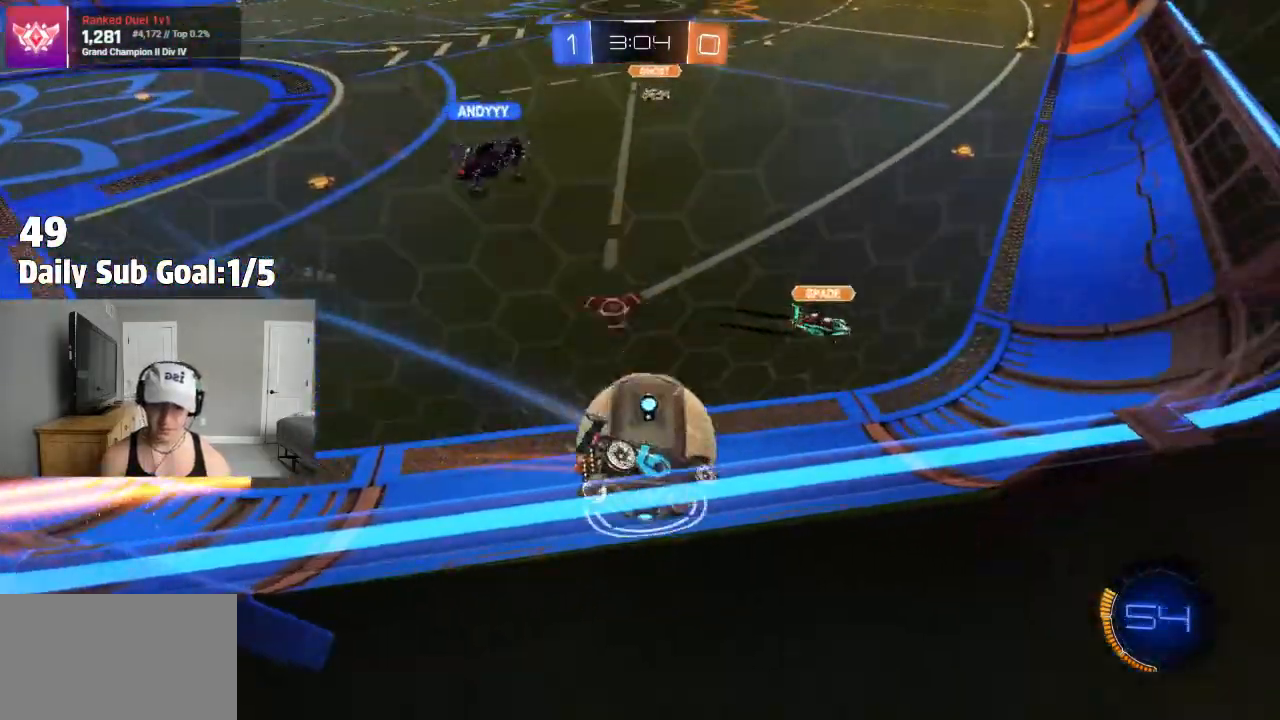
{"buttons": ["L2"], "left_stick": "center", "right_stick": "center"}
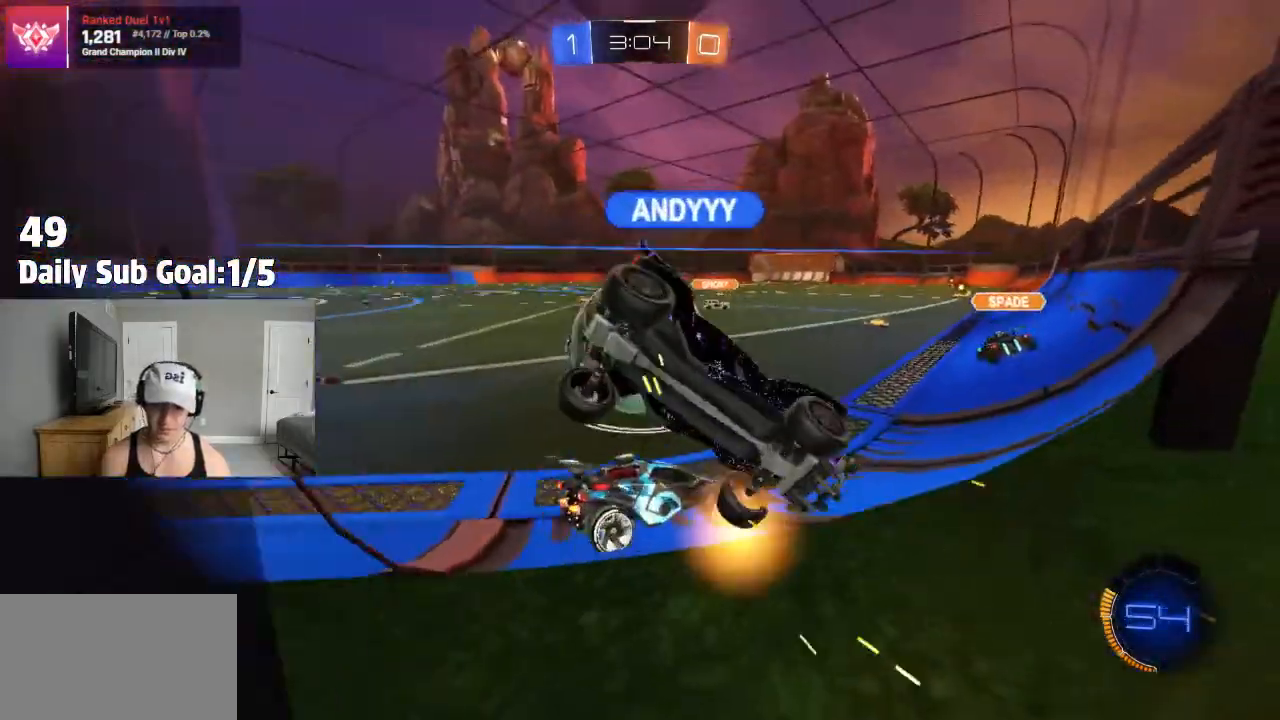
{"buttons": [], "left_stick": "right", "right_stick": "center", "events": [[17, "left_stick", "left"], [50, "L2", "up"], [150, "R2", "down"], [283, "R2", "up"], [450, "left_stick", "right"]]}
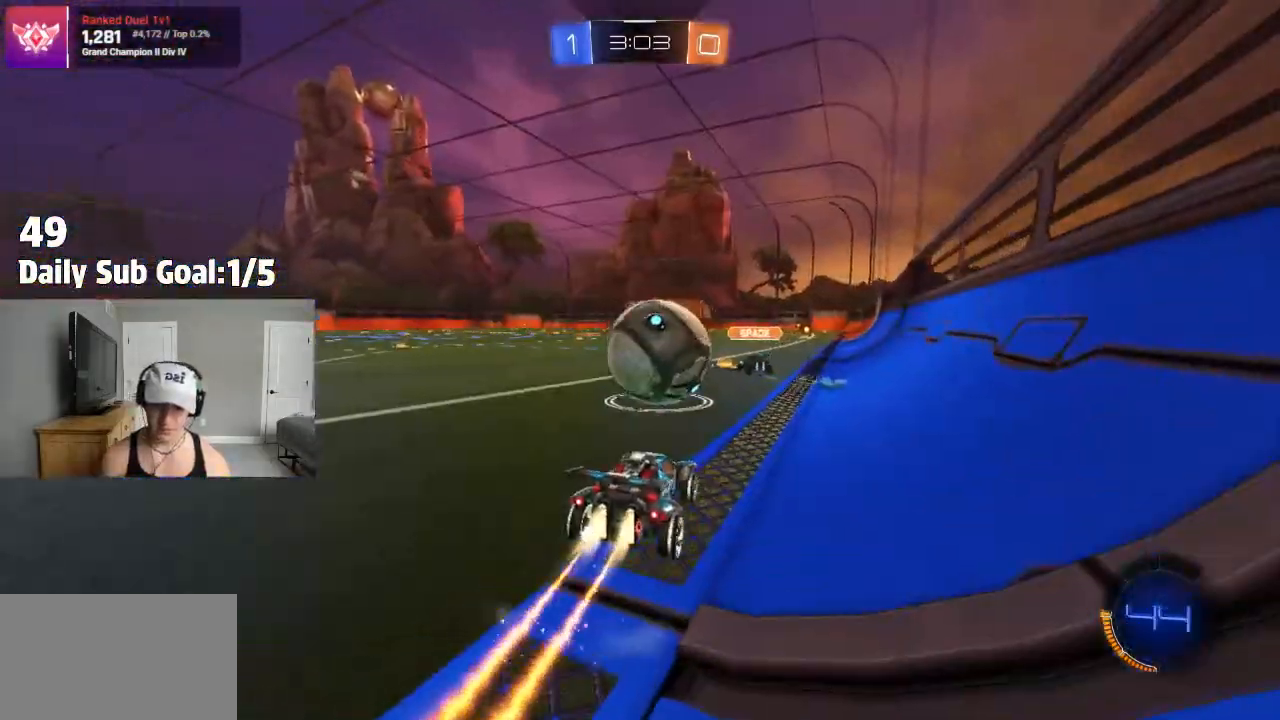
{"buttons": [], "left_stick": "center", "right_stick": "center"}
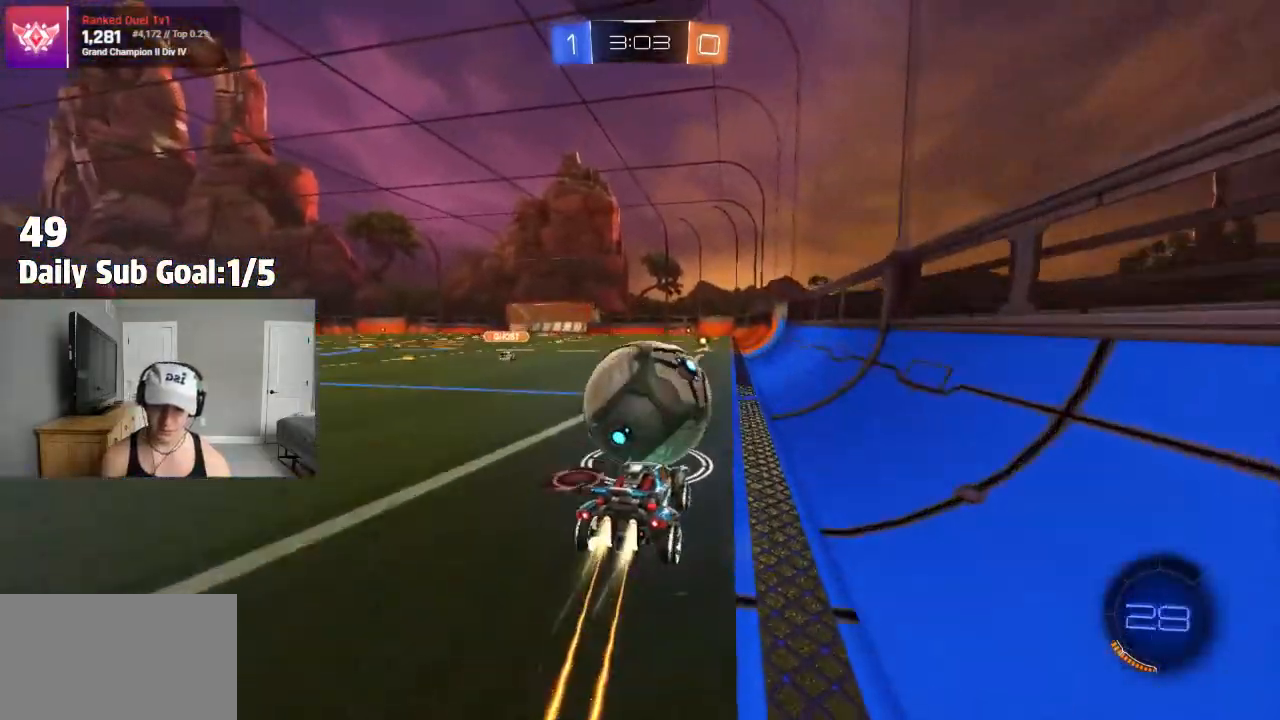
{"buttons": ["CROSS", "L1"], "left_stick": "down-right", "right_stick": "center"}
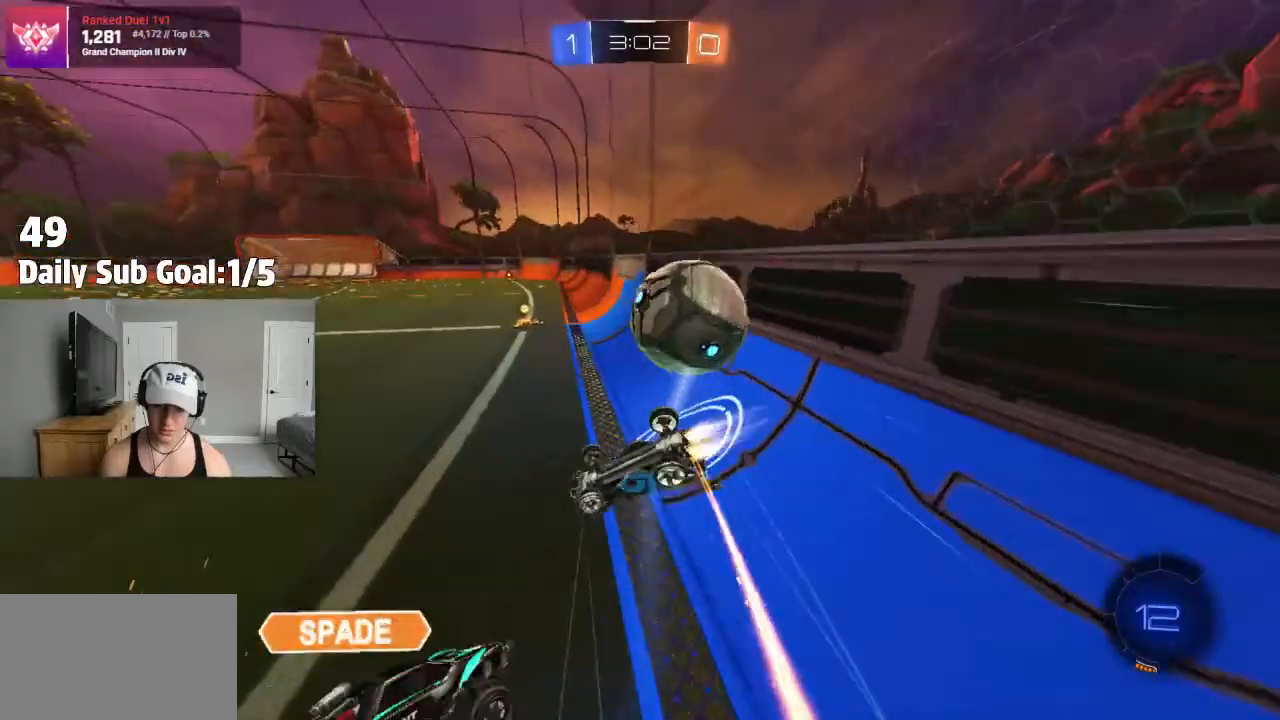
{"buttons": [], "left_stick": "down", "right_stick": "center", "events": [[317, "L1", "up"], [350, "CROSS", "up"], [350, "left_stick", "down"]]}
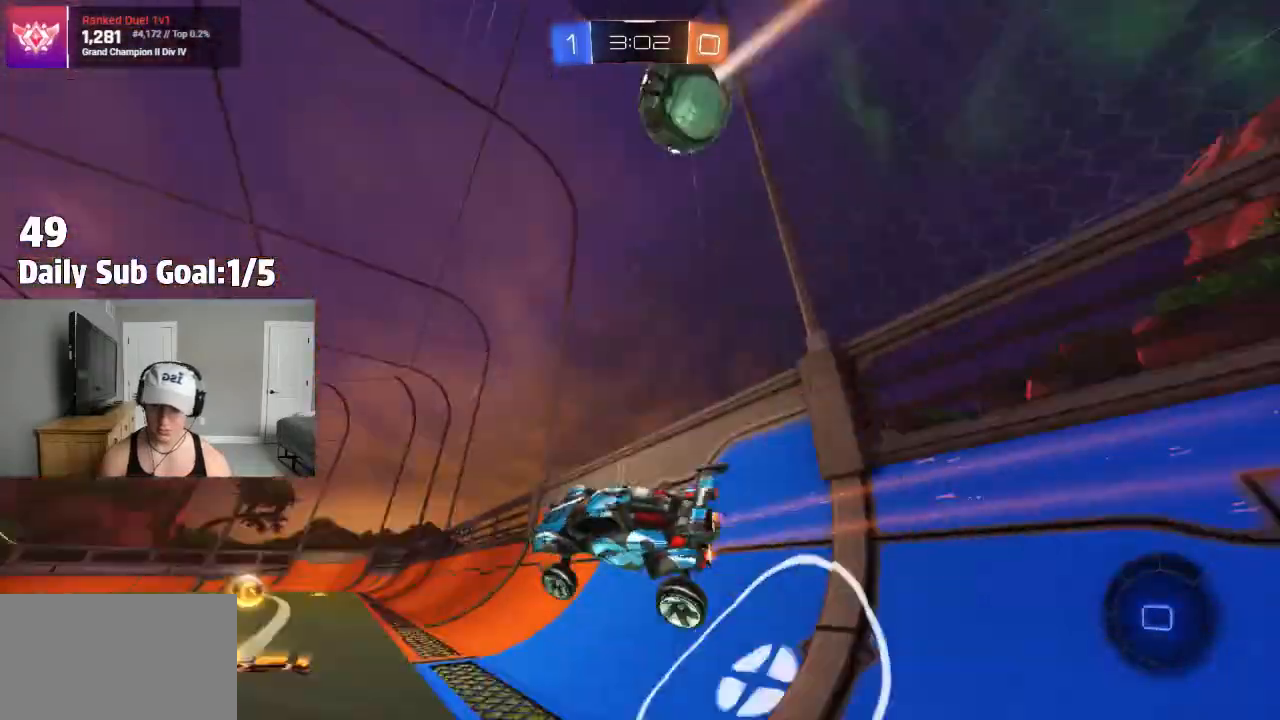
{"buttons": ["R2"], "left_stick": "right", "right_stick": "center", "events": [[17, "TRIANGLE", "down"], [33, "L3", "down"], [117, "left_stick", "down-left"], [133, "L3", "up"], [217, "TRIANGLE", "up"], [300, "left_stick", "down-right"], [383, "left_stick", "right"], [400, "R2", "down"]]}
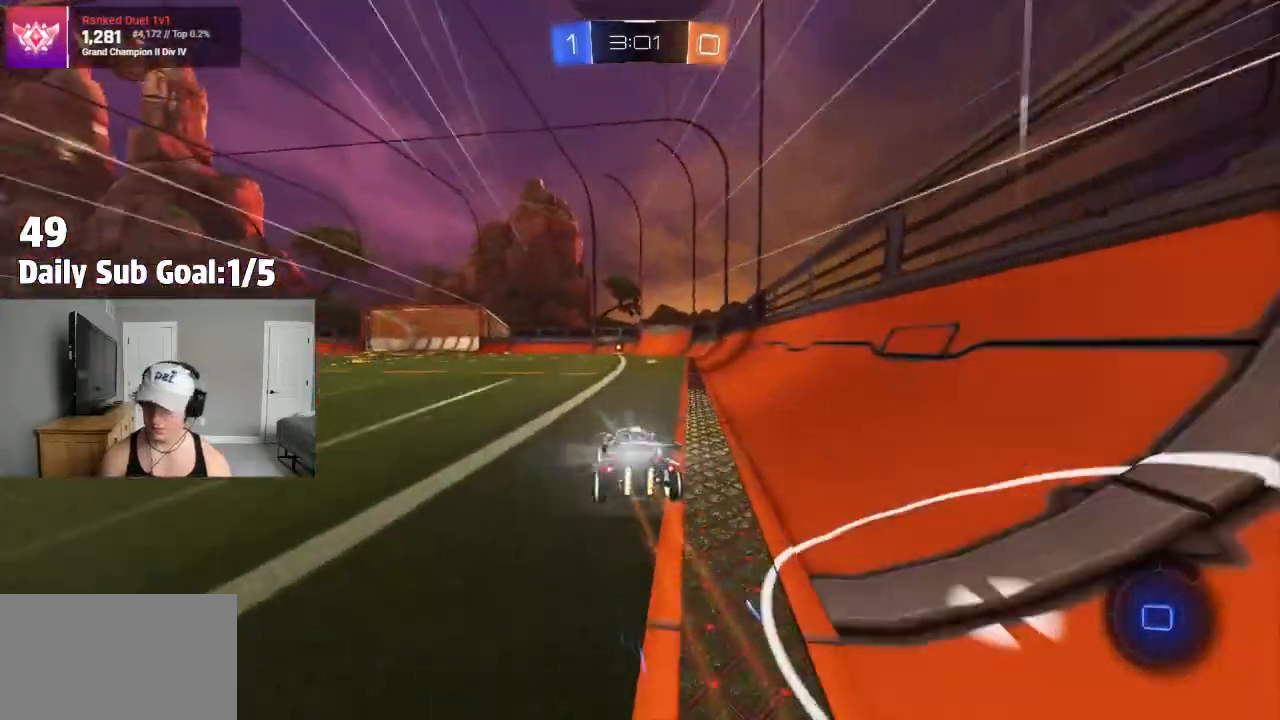
{"buttons": [], "left_stick": "left", "right_stick": "center", "events": [[133, "left_stick", "center"], [200, "R2", "up"], [317, "R2", "down"], [483, "left_stick", "left"], [500, "R2", "up"]]}
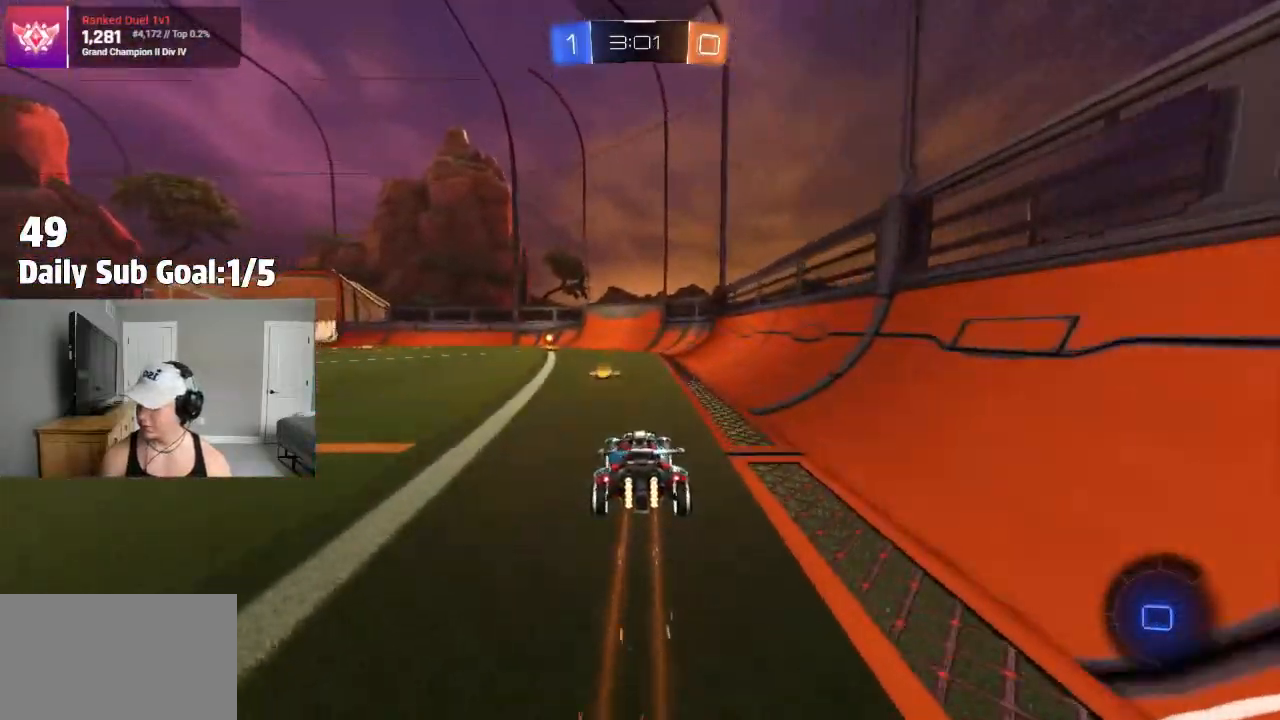
{"buttons": [], "left_stick": "center", "right_stick": "center"}
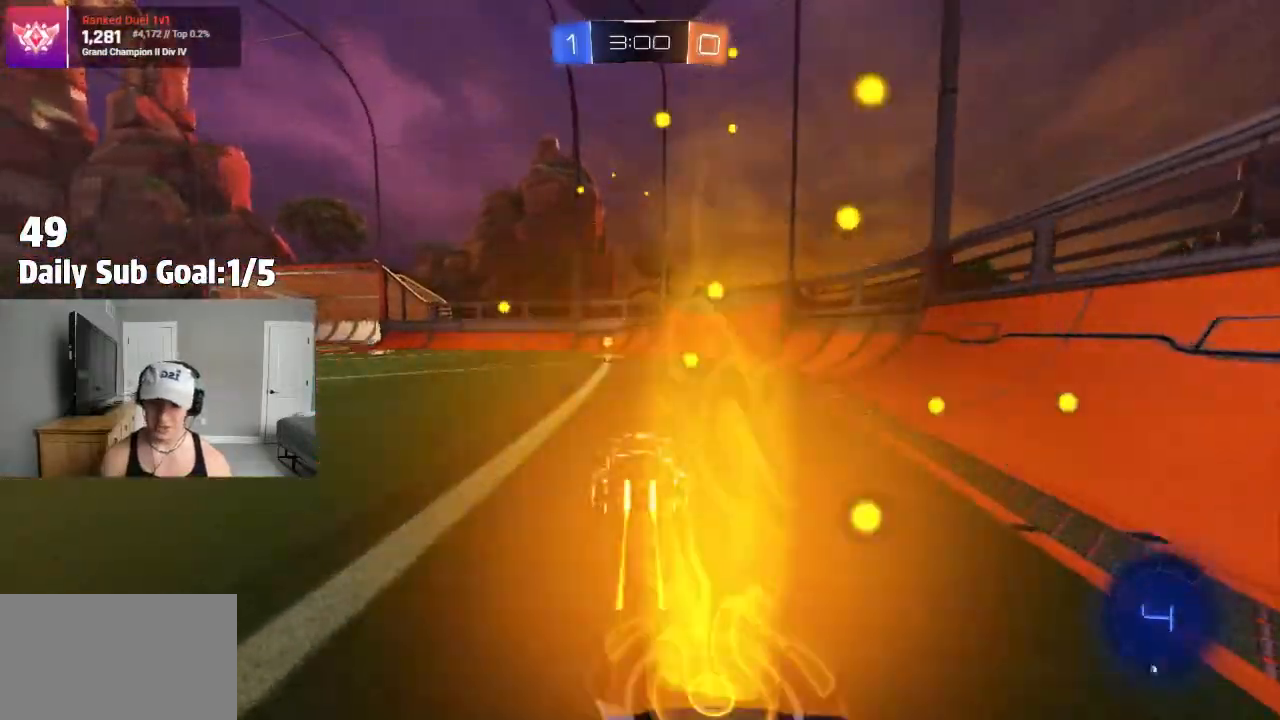
{"buttons": ["R2"], "left_stick": "left", "right_stick": "center", "events": [[100, "TRIANGLE", "down"], [283, "TRIANGLE", "up"], [300, "R1", "down"], [350, "R1", "up"], [350, "R2", "down"], [417, "left_stick", "left"]]}
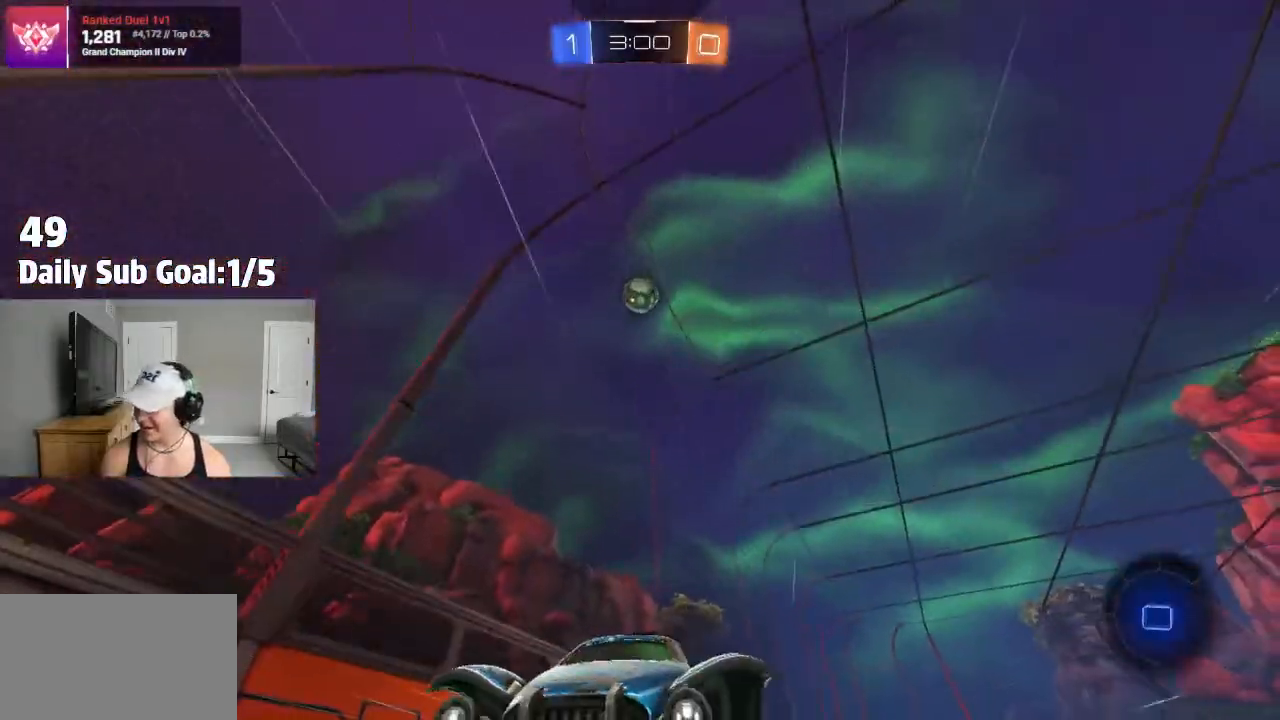
{"buttons": ["R2"], "left_stick": "left", "right_stick": "center", "events": [[183, "R2", "up"], [267, "R2", "down"]]}
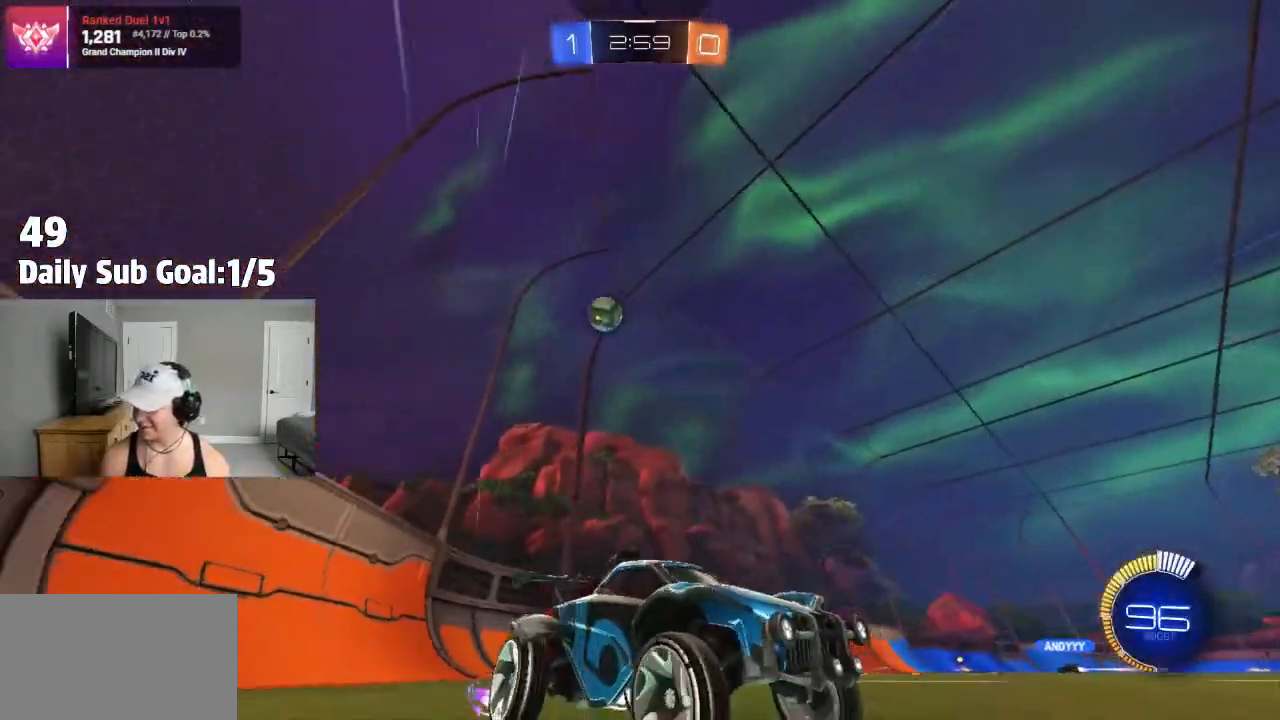
{"buttons": [], "left_stick": "down-left", "right_stick": "center", "events": [[83, "R2", "up"], [150, "CROSS", "down"], [167, "CROSS", "up"], [183, "left_stick", "up-left"], [233, "CROSS", "down"], [333, "left_stick", "down-right"], [417, "CROSS", "up"], [500, "left_stick", "down-left"]]}
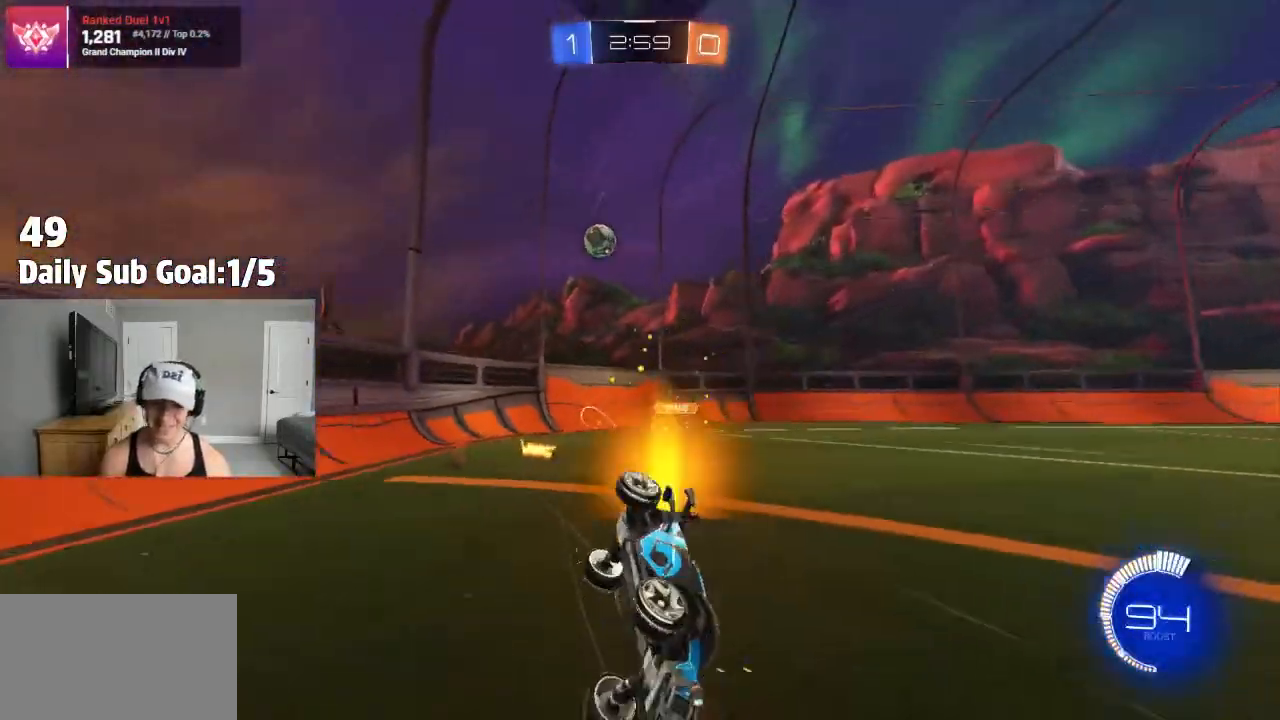
{"buttons": ["L1", "R2"], "left_stick": "left", "right_stick": "center"}
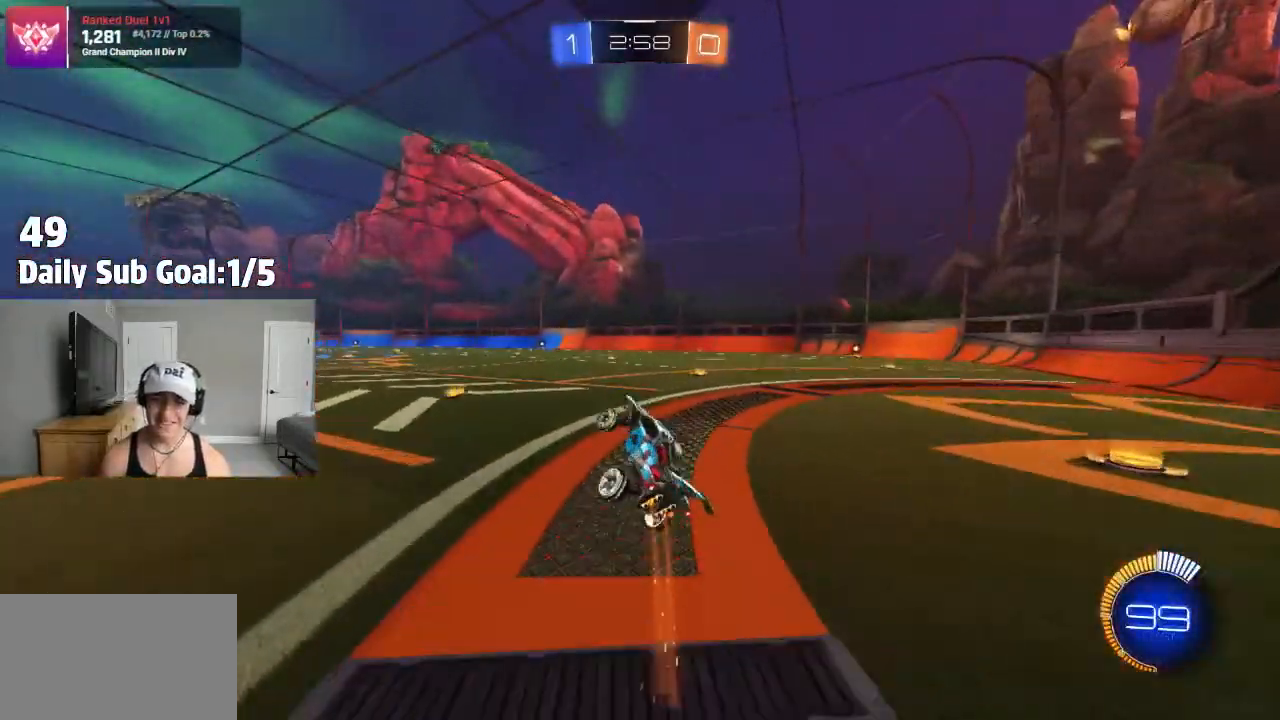
{"buttons": ["R2"], "left_stick": "left", "right_stick": "center", "events": [[33, "L1", "up"], [33, "left_stick", "center"], [83, "TRIANGLE", "down"], [167, "TRIANGLE", "up"], [250, "left_stick", "left"]]}
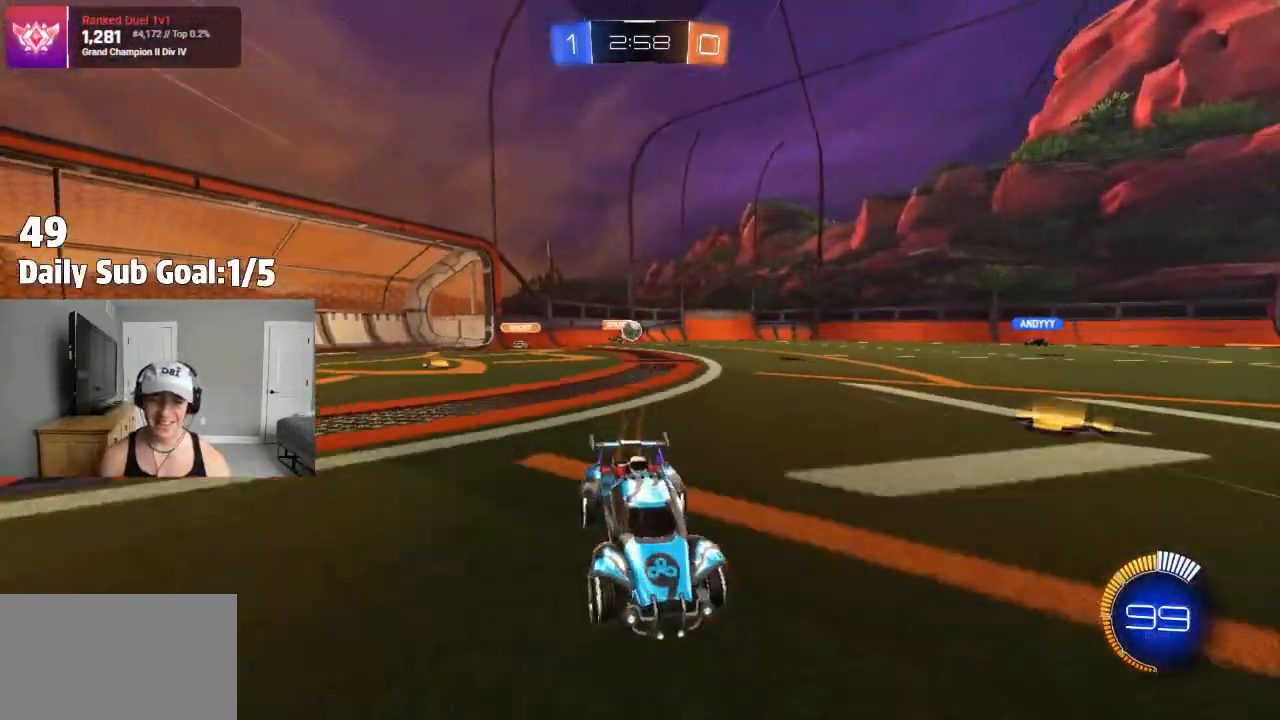
{"buttons": ["R2"], "left_stick": "up", "right_stick": "center", "events": [[217, "left_stick", "center"], [417, "CROSS", "down"], [467, "left_stick", "up"], [483, "CROSS", "up"]]}
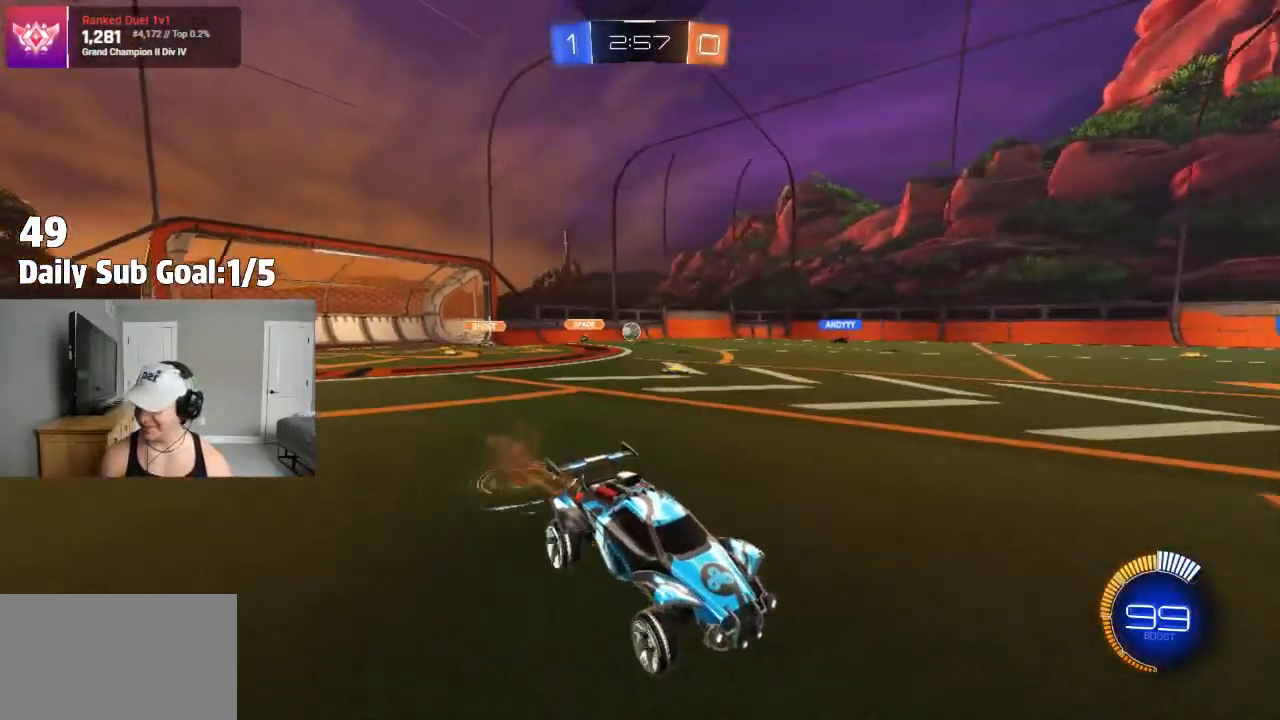
{"buttons": ["R2"], "left_stick": "center", "right_stick": "center", "events": [[67, "CROSS", "down"], [83, "R2", "up"], [167, "CROSS", "up"], [200, "left_stick", "center"], [483, "R2", "down"]]}
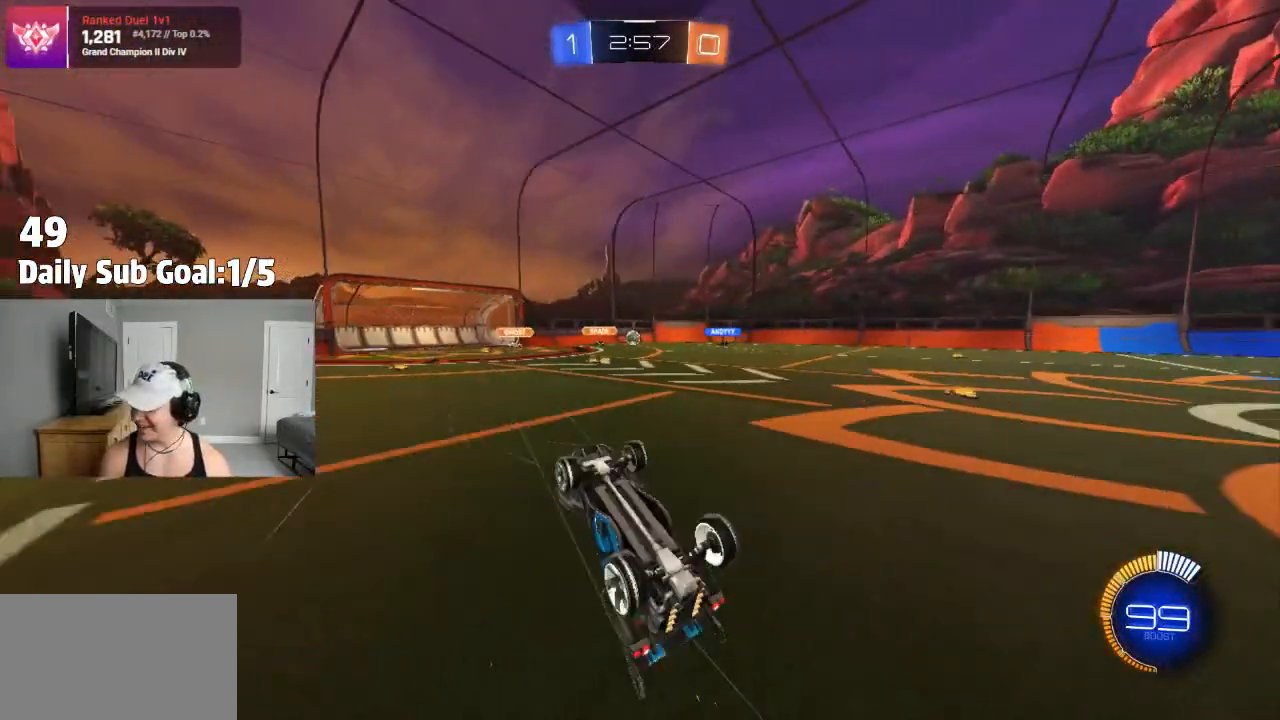
{"buttons": ["R2"], "left_stick": "left", "right_stick": "center", "events": [[133, "left_stick", "up"], [250, "left_stick", "center"], [483, "left_stick", "left"]]}
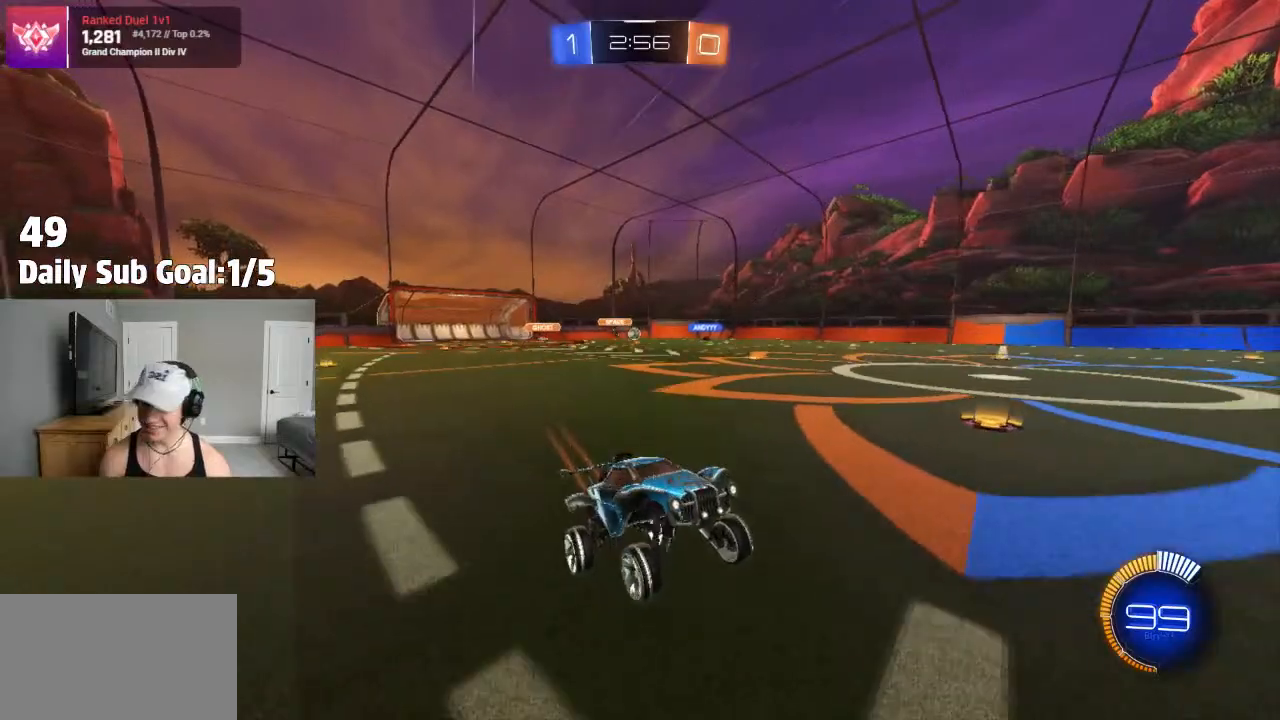
{"buttons": ["R2"], "left_stick": "up-left", "right_stick": "center", "events": [[300, "L1", "down"], [400, "L1", "up"], [467, "left_stick", "up-left"]]}
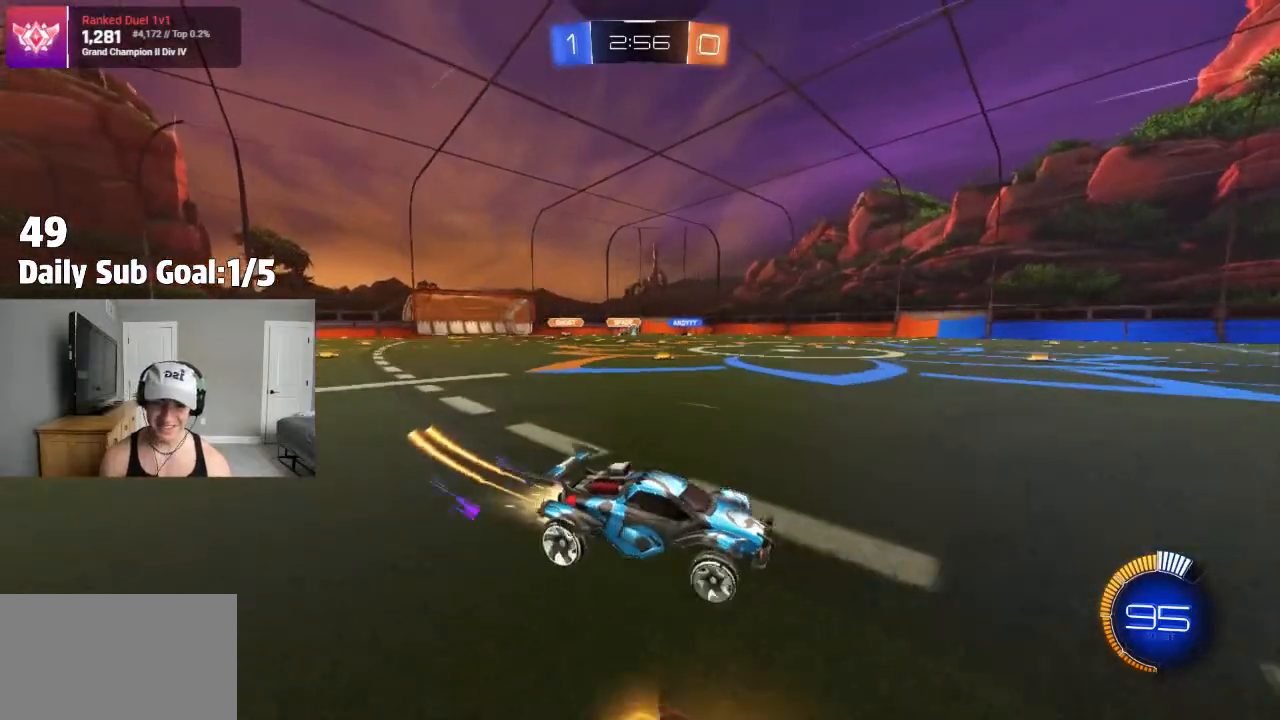
{"buttons": ["R2"], "left_stick": "up-left", "right_stick": "center", "events": [[100, "R2", "up"], [133, "R2", "down"]]}
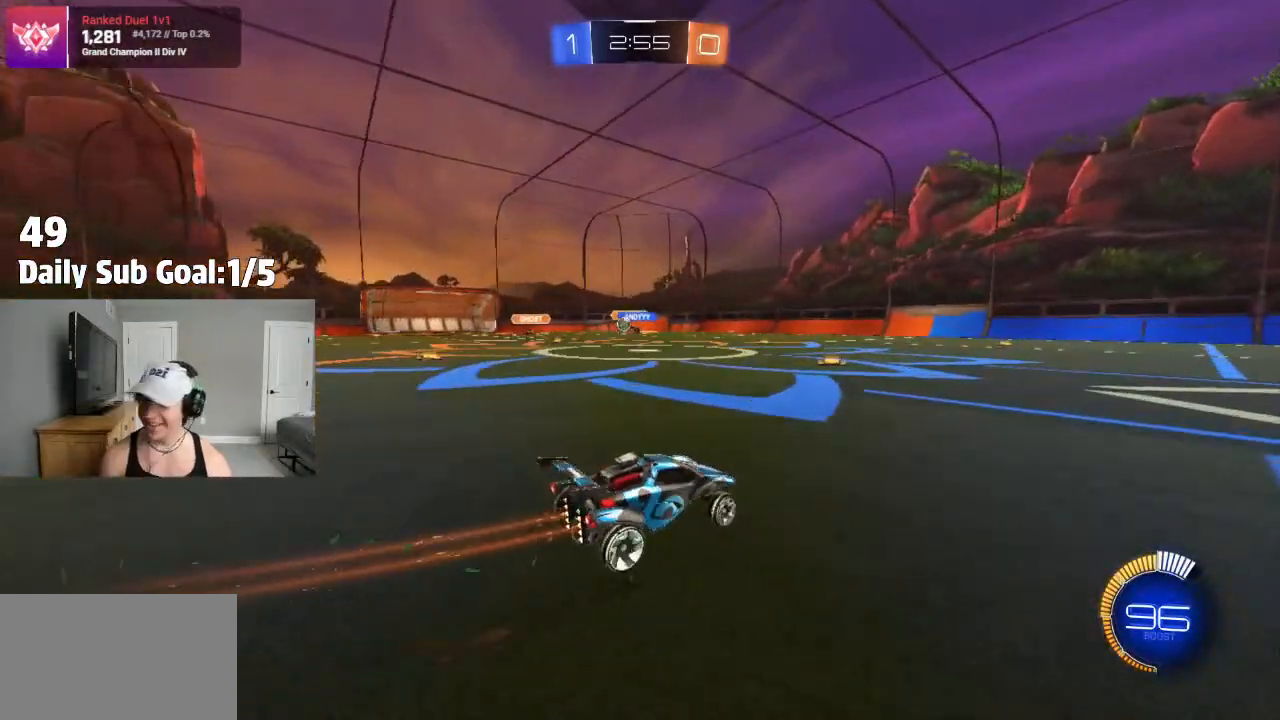
{"buttons": ["R2"], "left_stick": "up-left", "right_stick": "center", "events": [[250, "R2", "up"], [400, "L1", "down"], [467, "L1", "up"], [483, "R2", "down"]]}